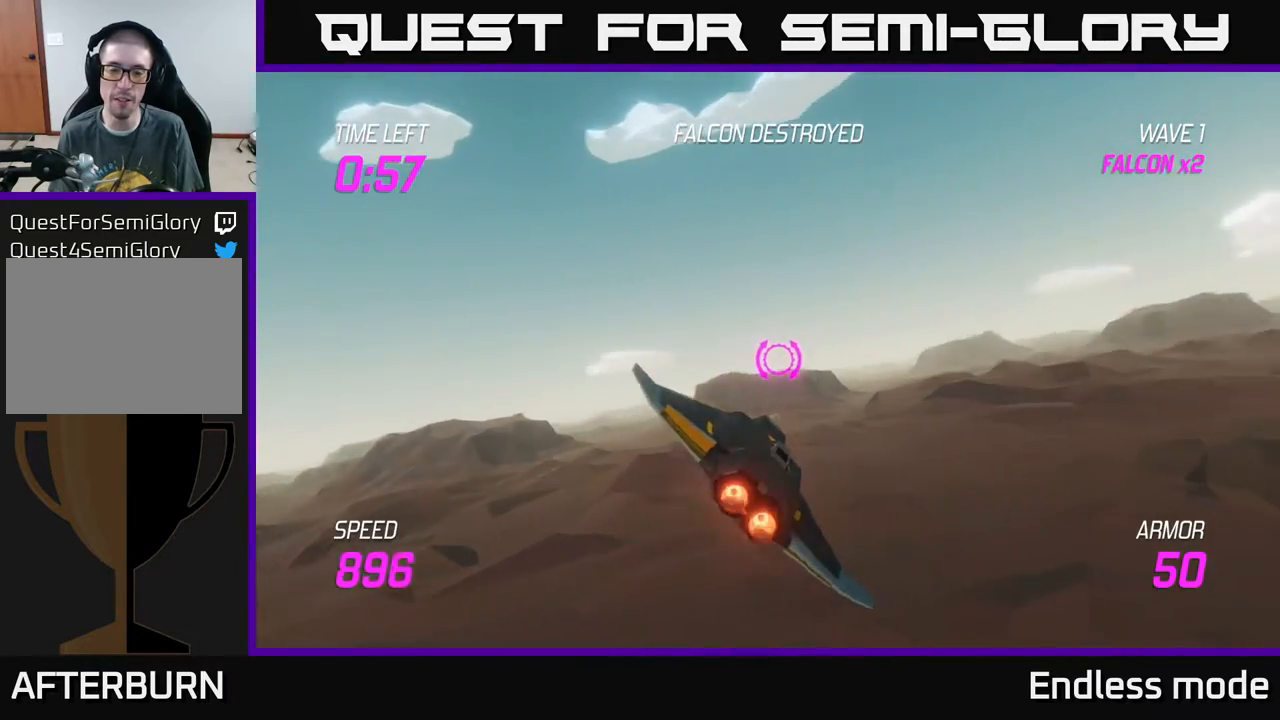
Gameplay with a controller (Xbox layout); each line is a JSON object with the inputs held at the frame after it. "events" lists button and stick changes between this image and that frame as [ms after this image, input, new state], when the widget could be followed in between. Not read: right_stick.
{"buttons": [], "left_stick": "right", "events": [[500, "L2", "up"]]}
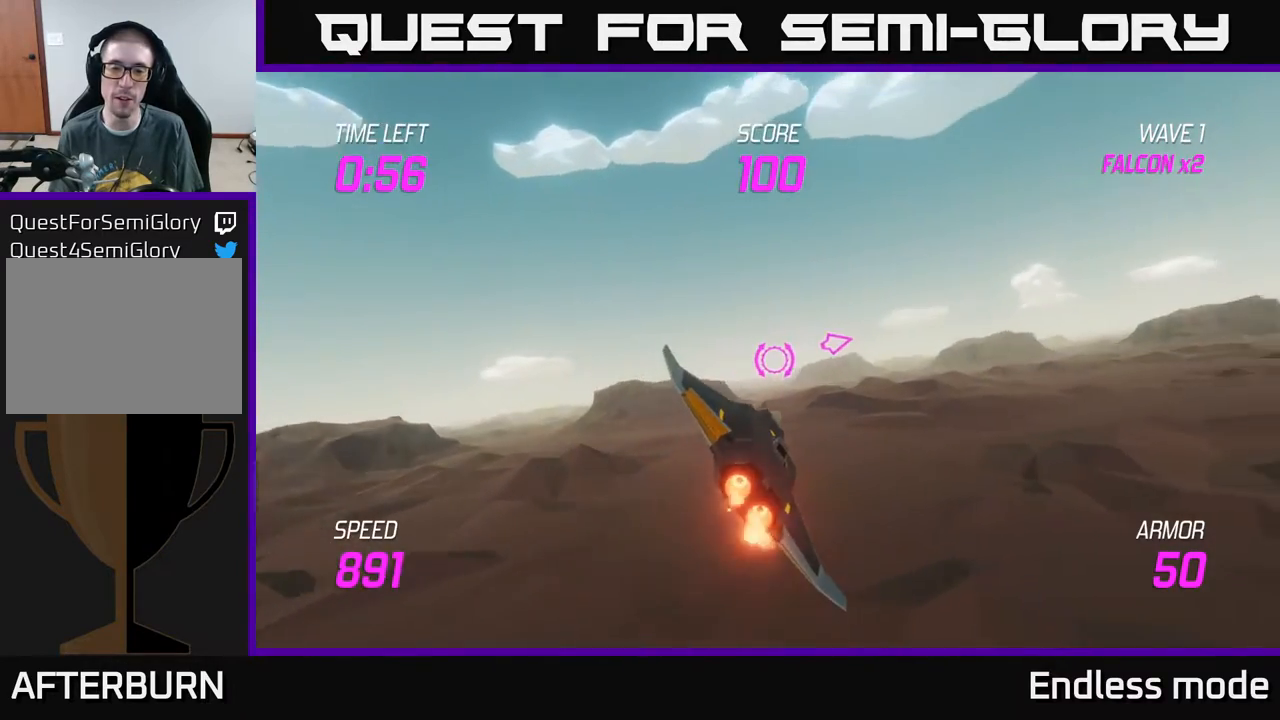
{"buttons": [], "left_stick": "right", "events": []}
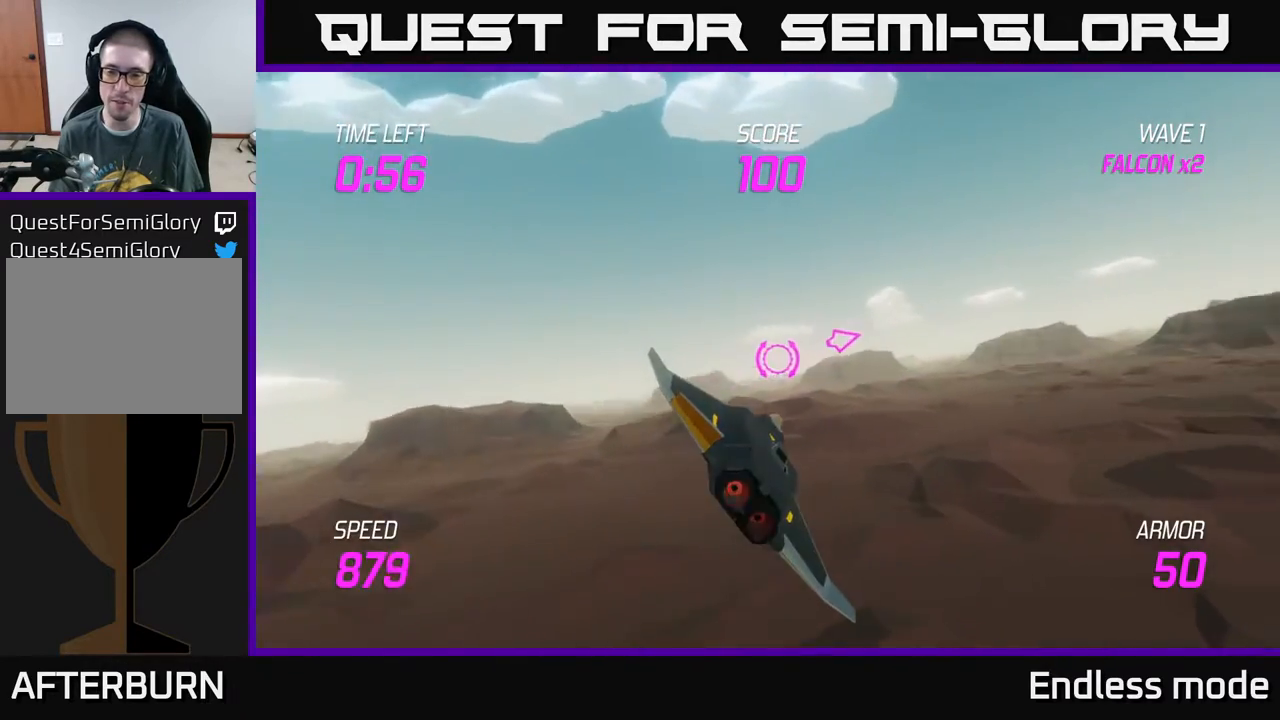
{"buttons": [], "left_stick": "right", "events": []}
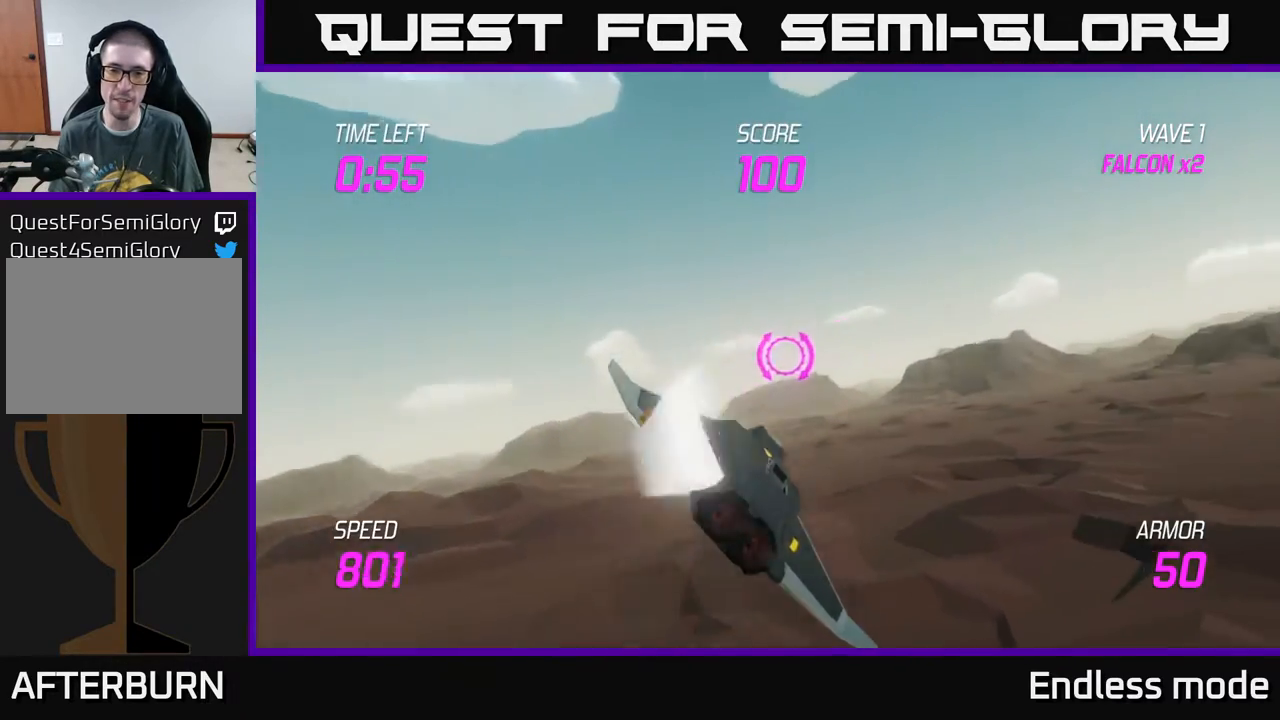
{"buttons": ["L2"], "left_stick": "up-right", "events": [[283, "L2", "down"], [400, "left_stick", "up-right"]]}
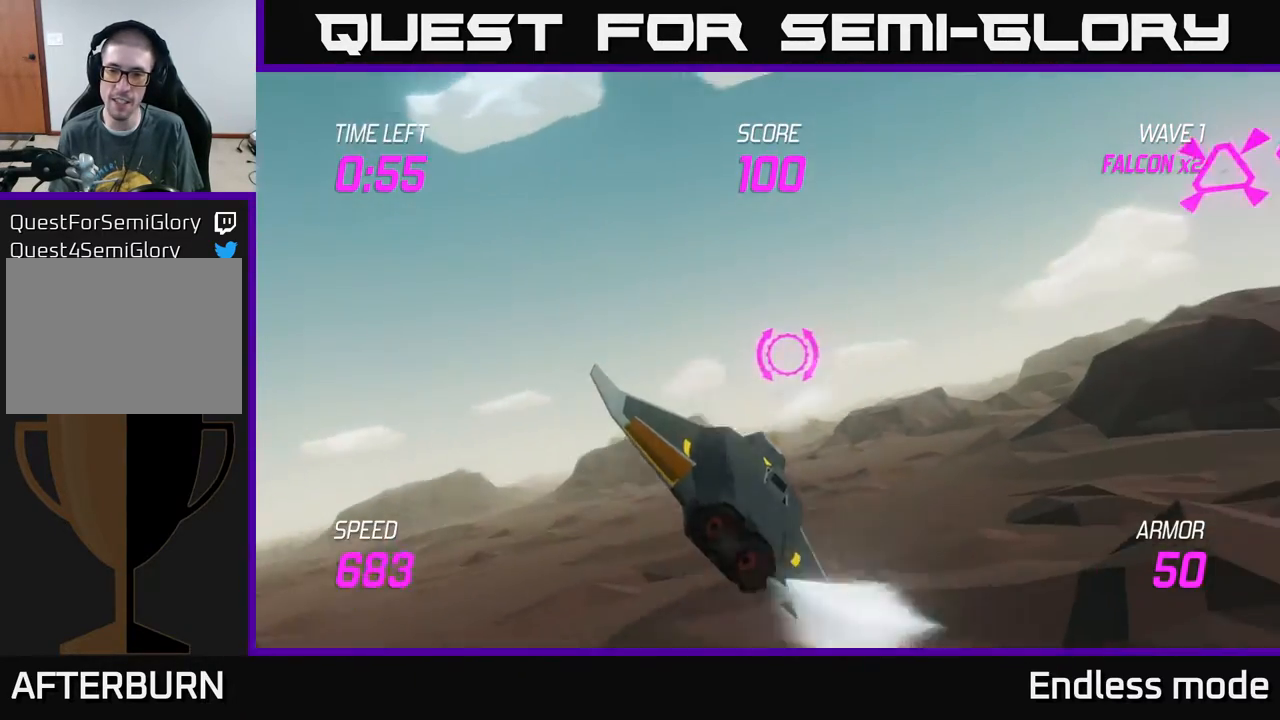
{"buttons": ["L2"], "left_stick": "up-right", "events": []}
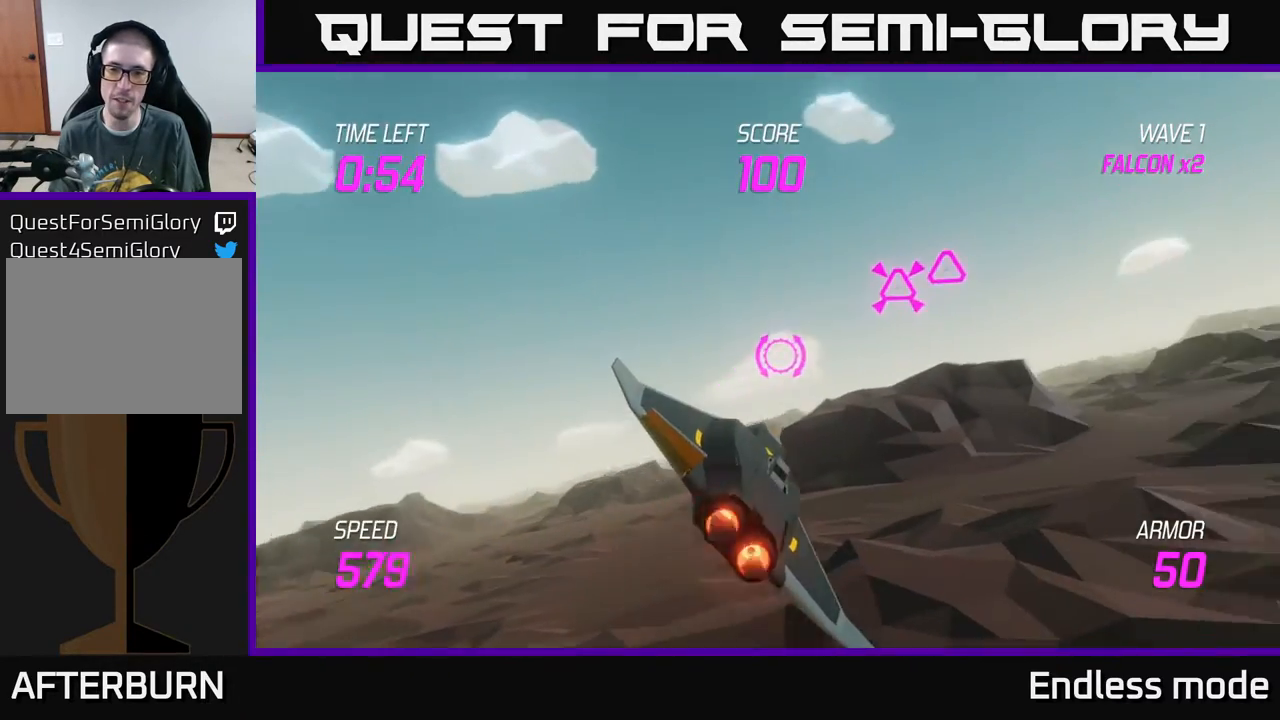
{"buttons": ["L2"], "left_stick": "up-right", "events": [[117, "R2", "down"], [200, "R2", "up"]]}
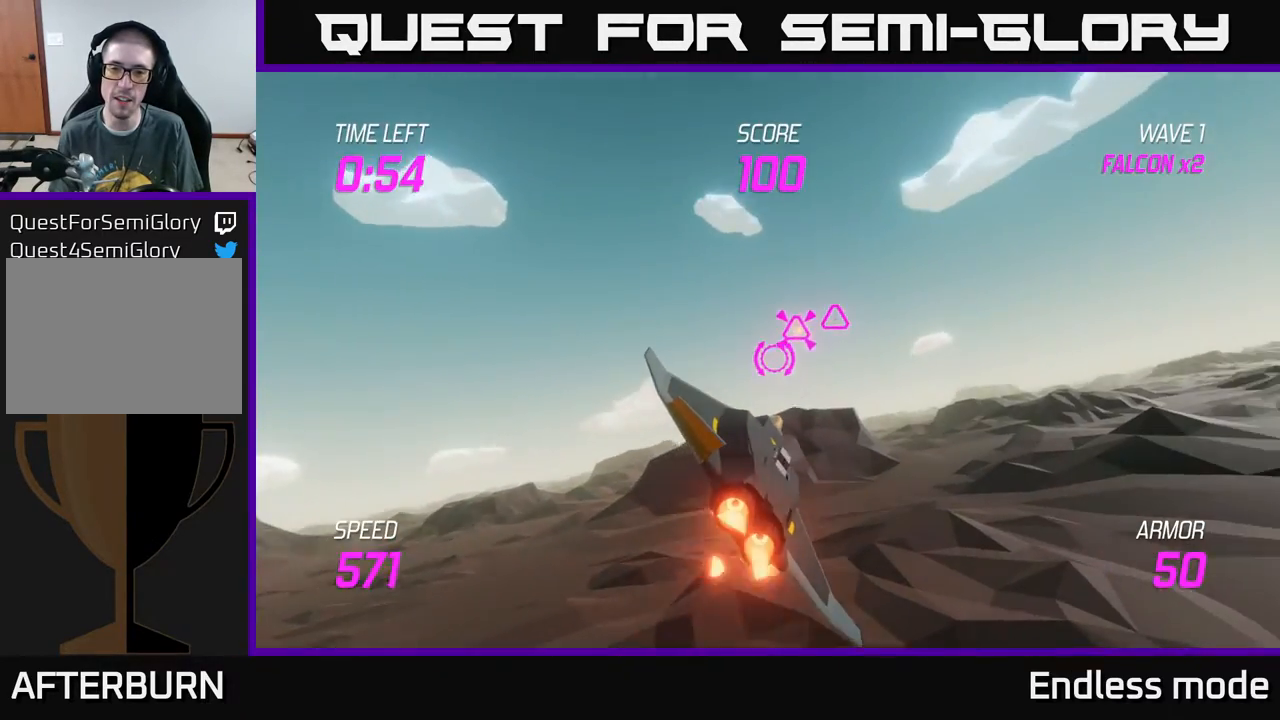
{"buttons": ["L2"], "left_stick": "up-right", "events": []}
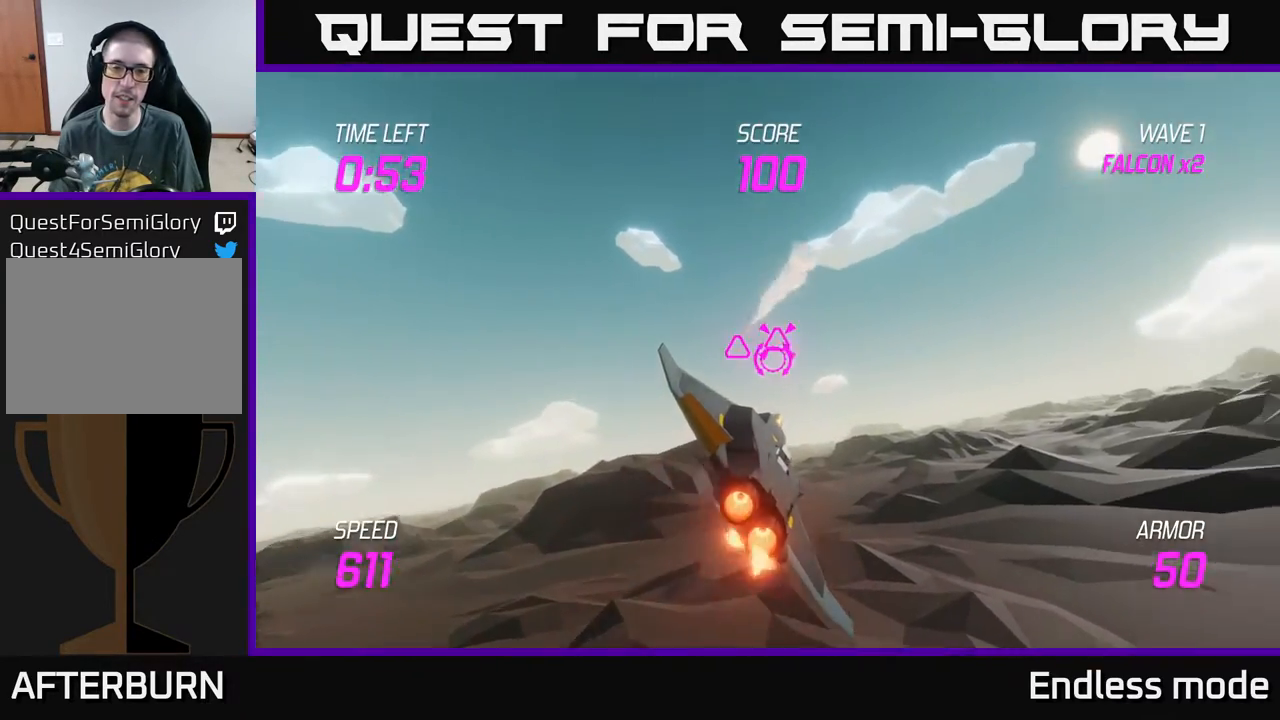
{"buttons": ["L2"], "left_stick": "up-right", "events": [[33, "R2", "down"], [67, "R2", "up"]]}
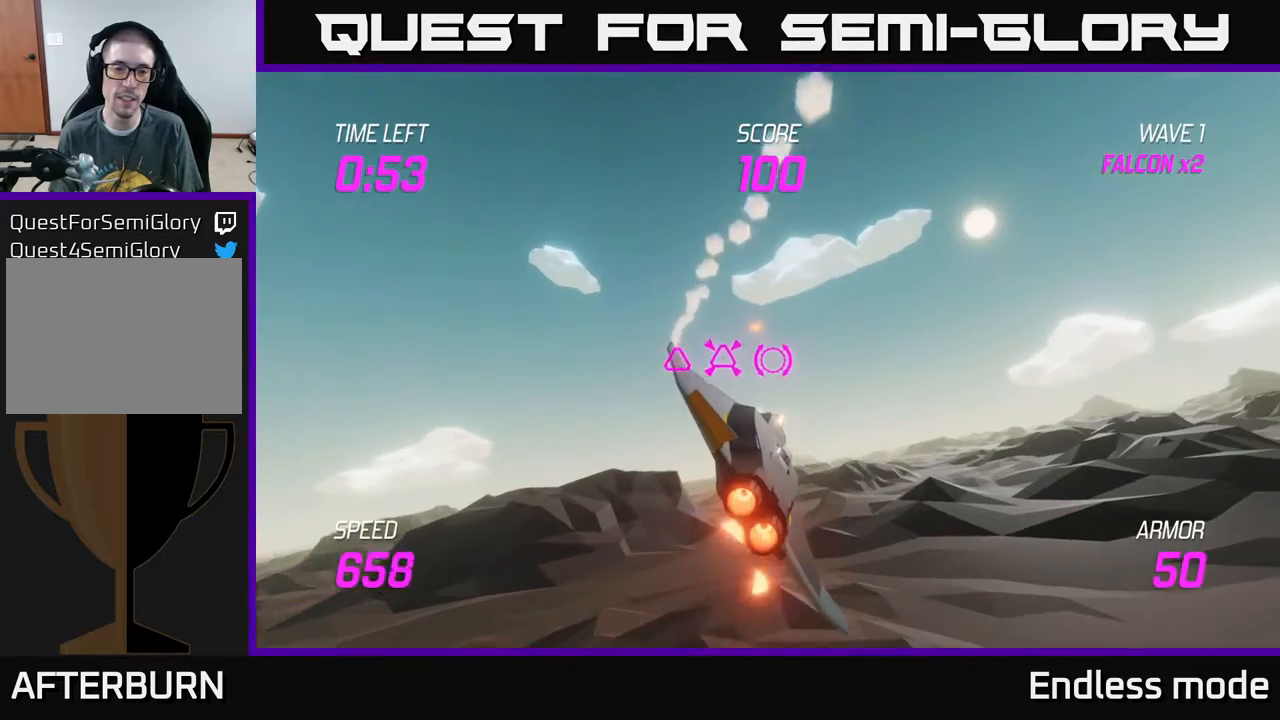
{"buttons": ["L2"], "left_stick": "up-right", "events": []}
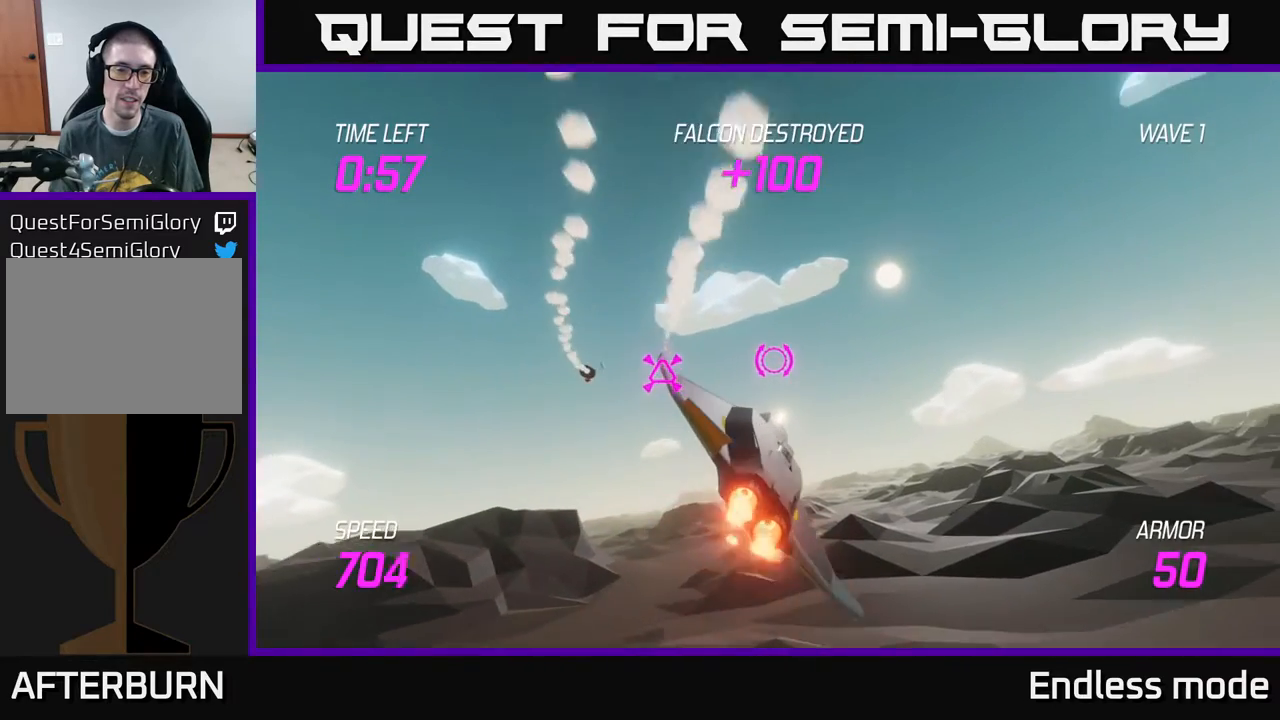
{"buttons": ["L2"], "left_stick": "up-right", "events": []}
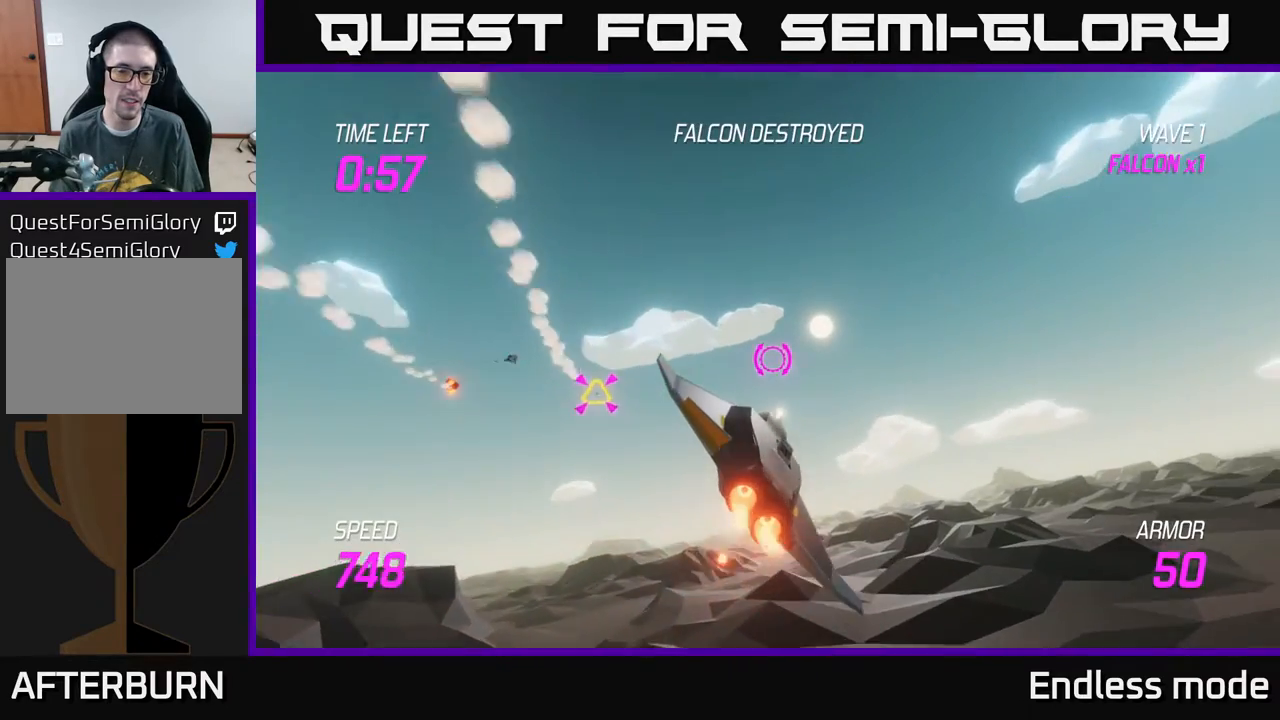
{"buttons": ["L2"], "left_stick": "right", "events": [[300, "left_stick", "center"], [383, "left_stick", "right"]]}
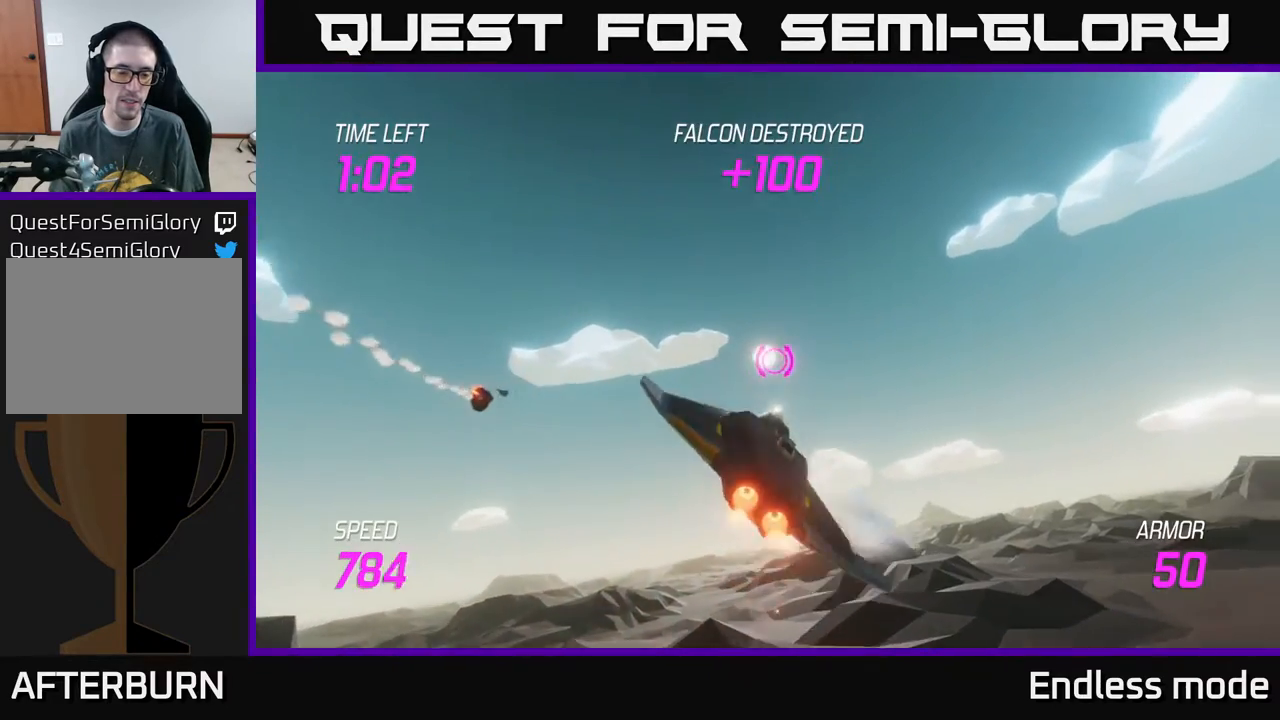
{"buttons": [], "left_stick": "right", "events": [[67, "L2", "up"]]}
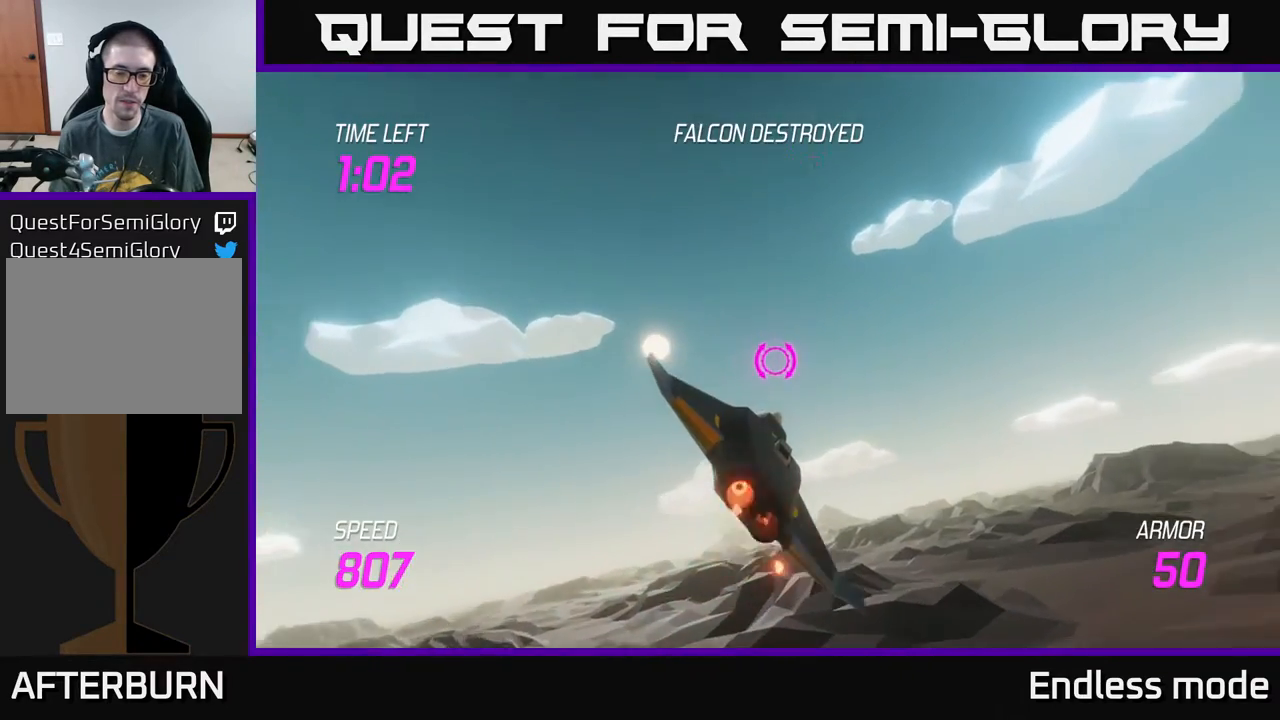
{"buttons": ["L2"], "left_stick": "right", "events": [[300, "L2", "down"]]}
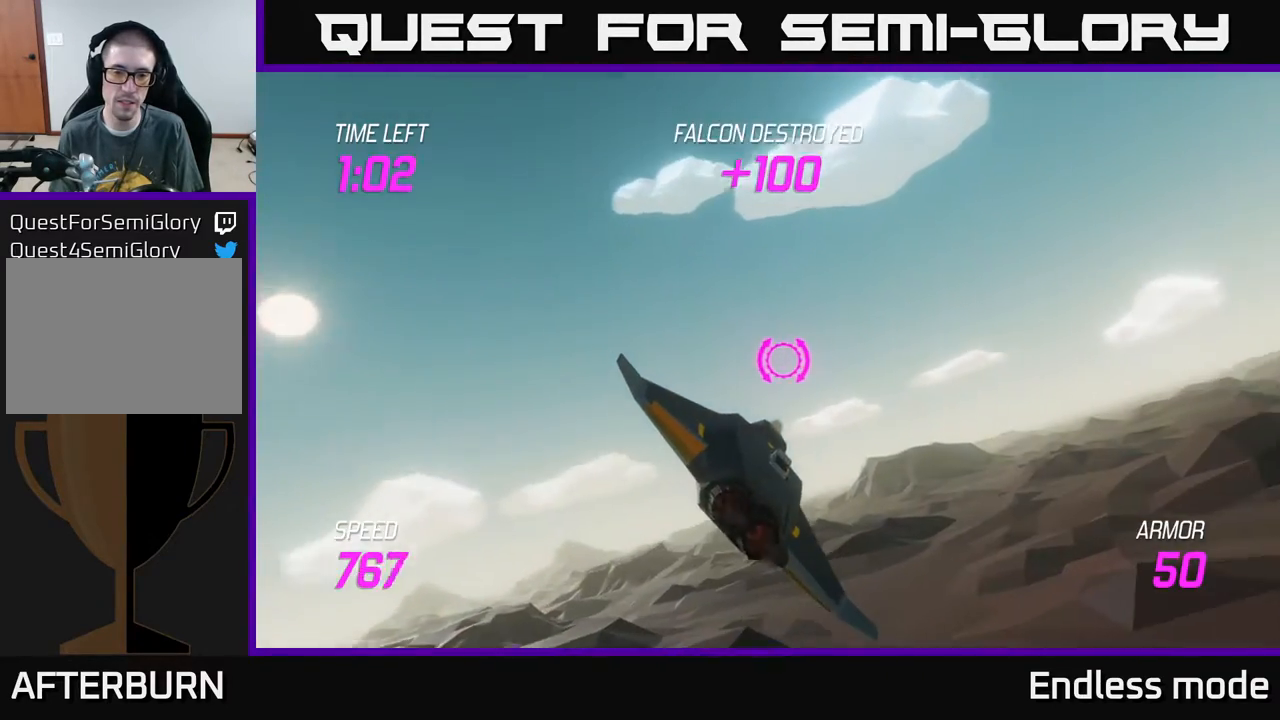
{"buttons": ["L2"], "left_stick": "right", "events": []}
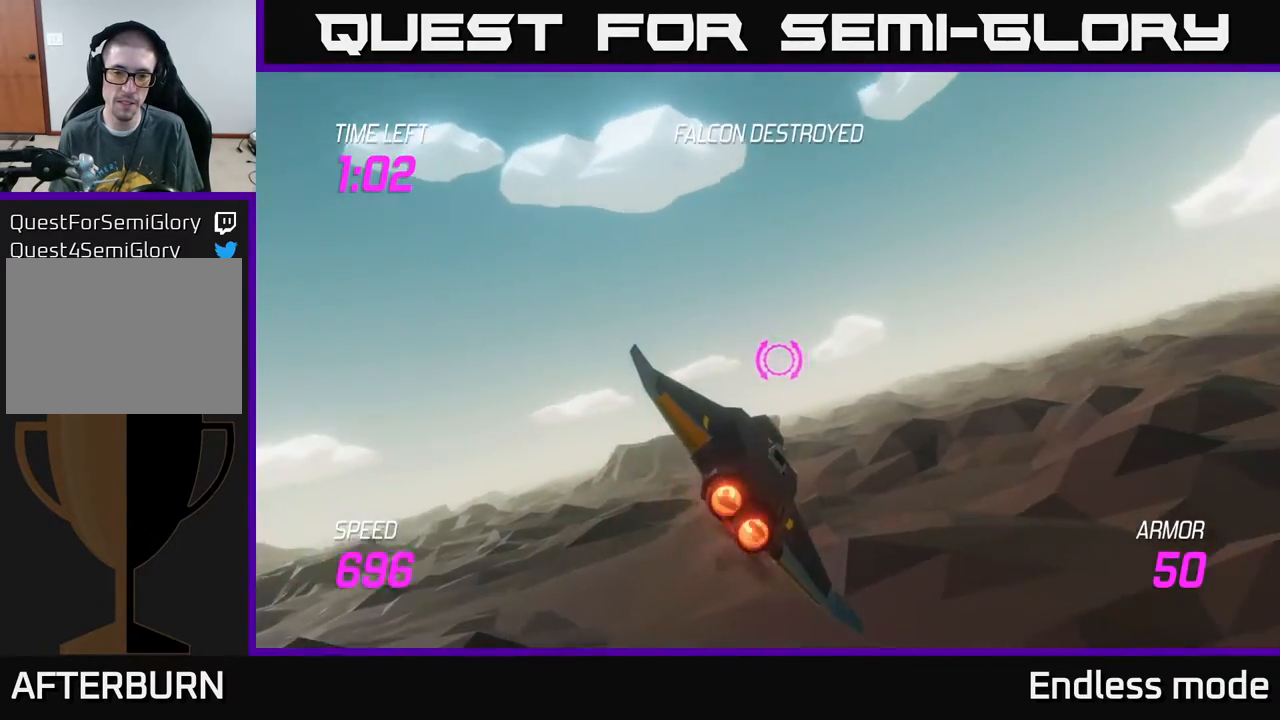
{"buttons": ["L2"], "left_stick": "center", "events": [[233, "left_stick", "left"], [433, "left_stick", "center"]]}
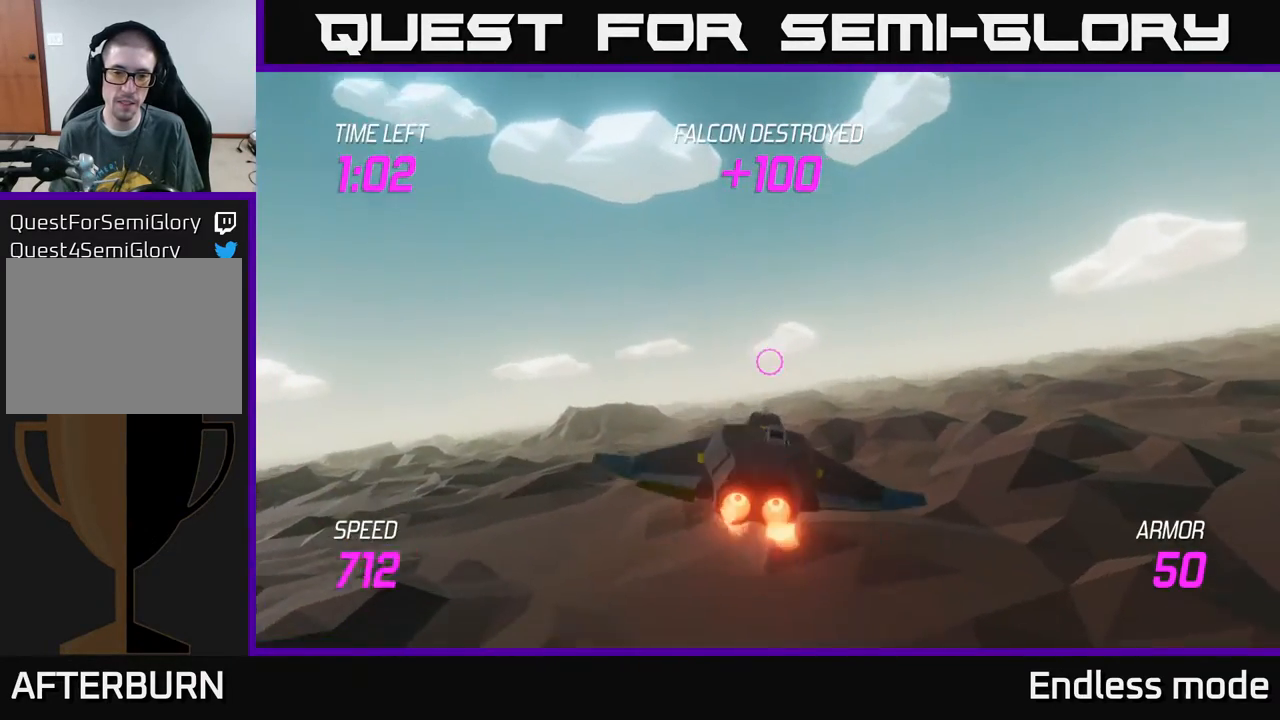
{"buttons": ["L2"], "left_stick": "down", "events": [[283, "left_stick", "down"]]}
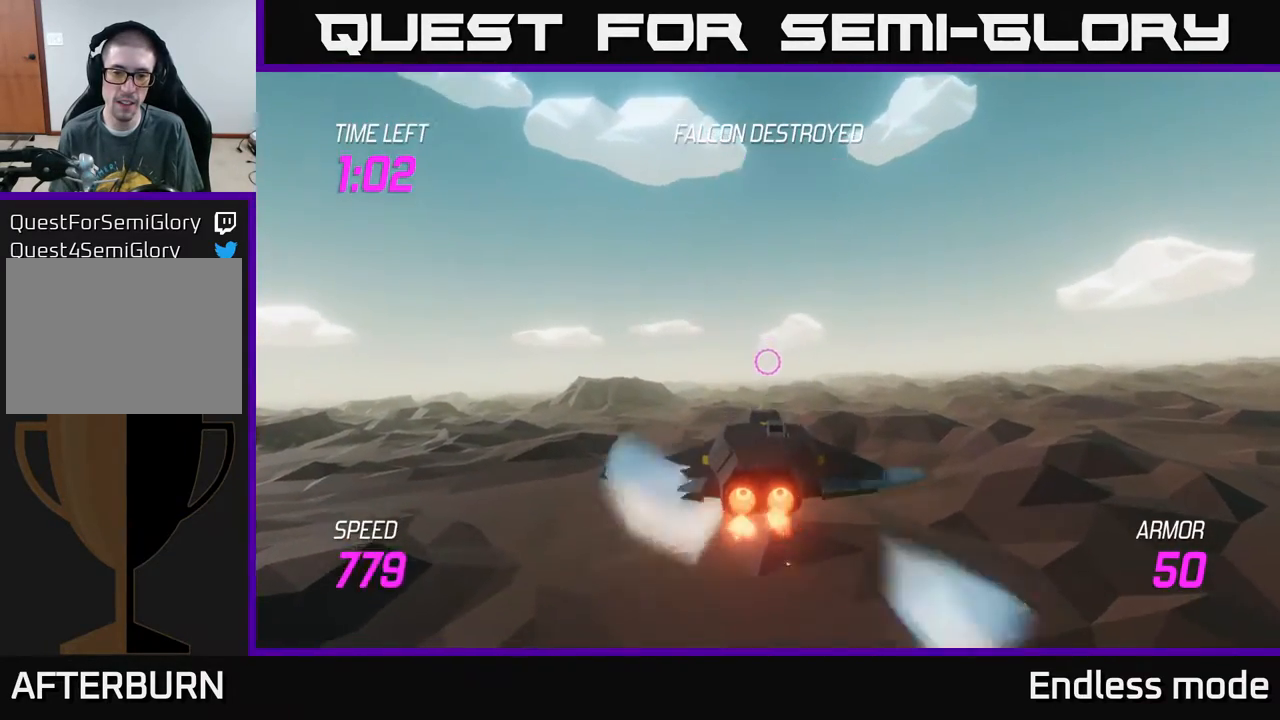
{"buttons": ["L2"], "left_stick": "right", "events": [[233, "left_stick", "right"]]}
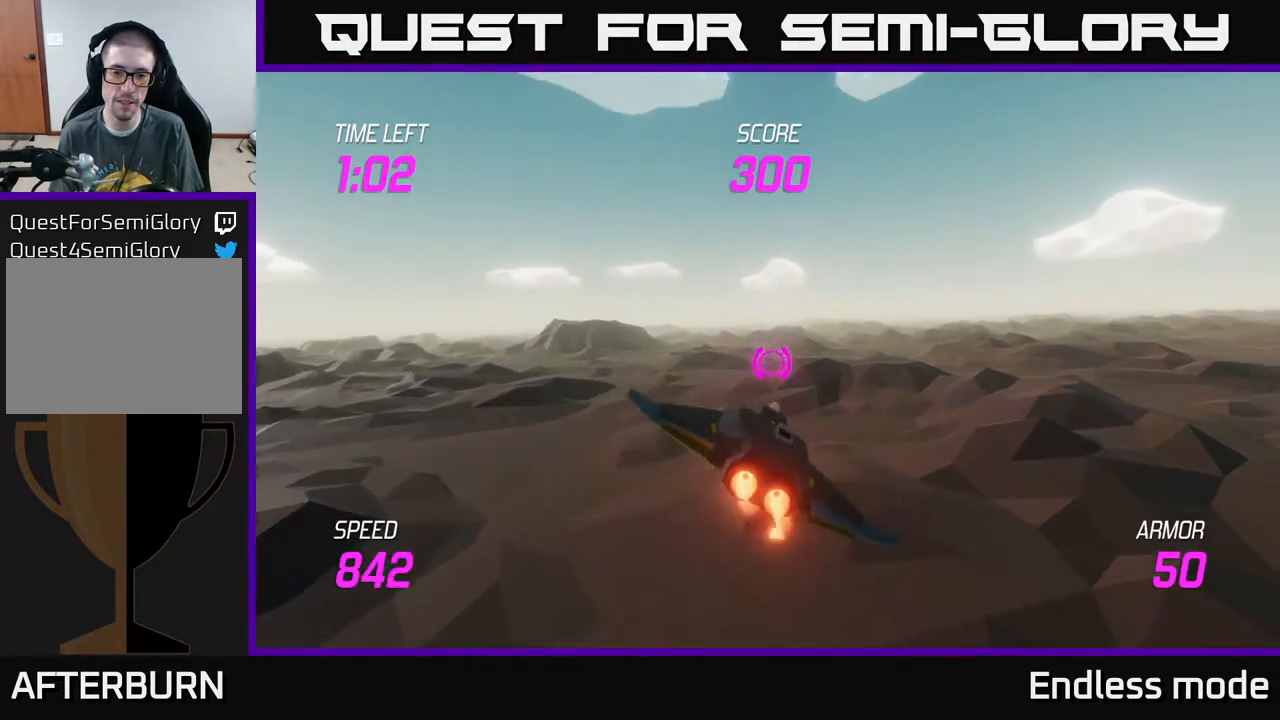
{"buttons": [], "left_stick": "right", "events": [[133, "L2", "up"]]}
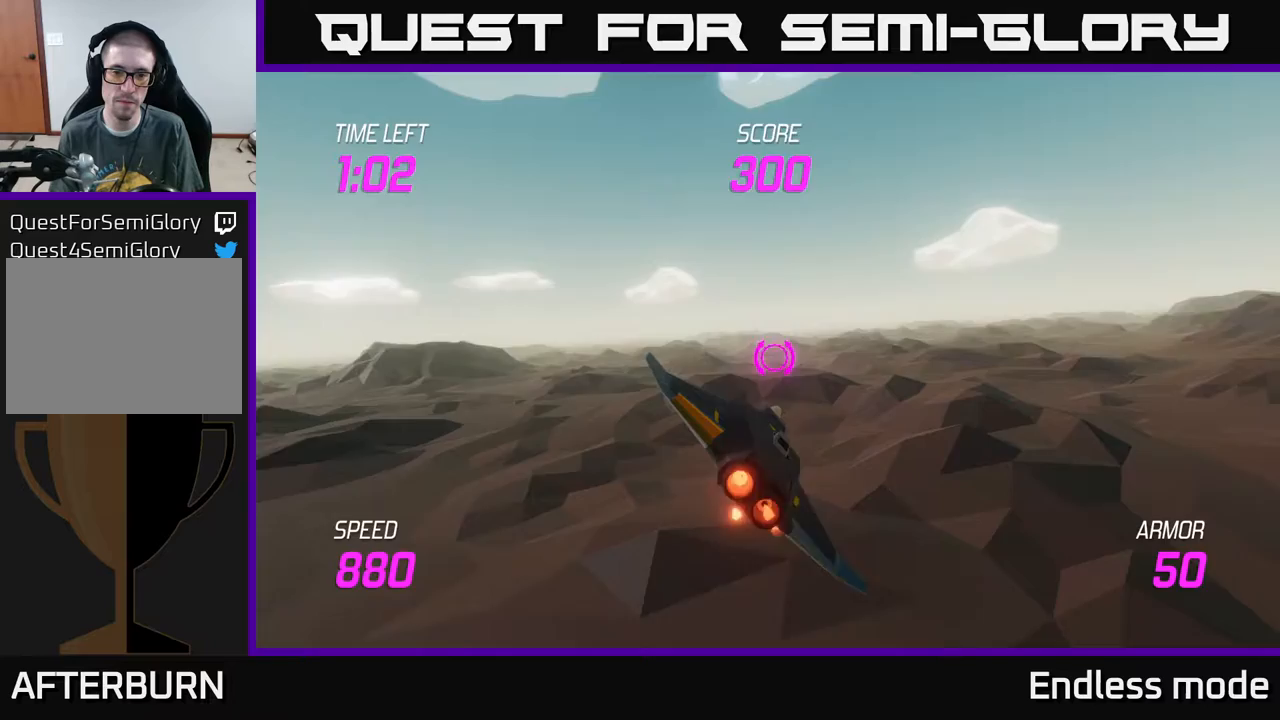
{"buttons": ["L2"], "left_stick": "left", "events": [[350, "L2", "down"], [433, "left_stick", "left"]]}
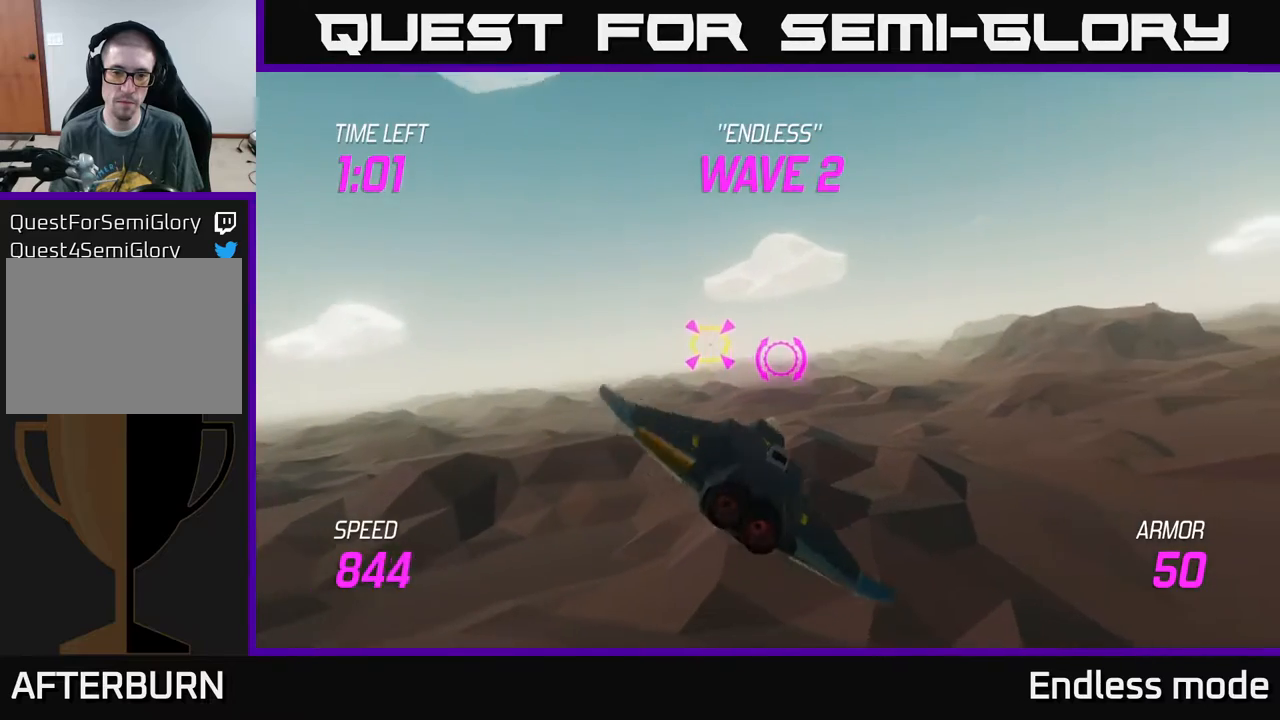
{"buttons": [], "left_stick": "right", "events": [[83, "R2", "down"], [150, "R2", "up"], [150, "left_stick", "up"], [250, "left_stick", "left"], [317, "L2", "up"], [350, "left_stick", "right"]]}
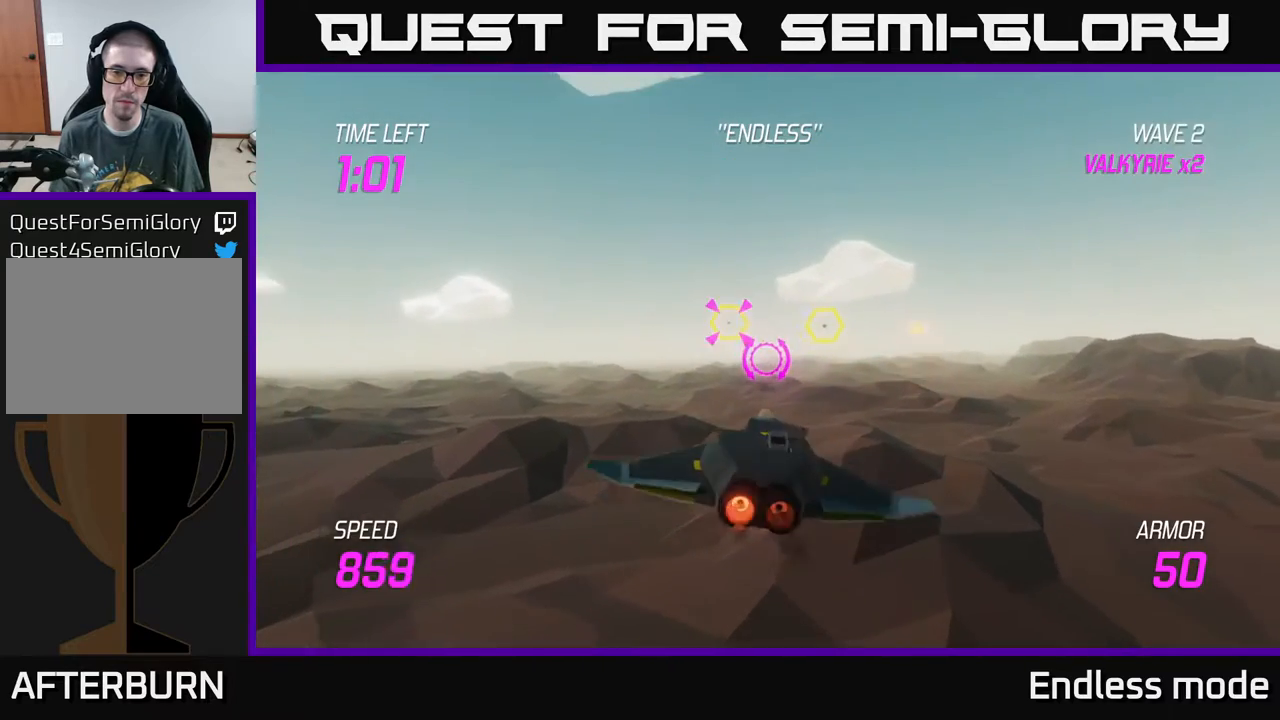
{"buttons": ["R2"], "left_stick": "center", "events": [[50, "left_stick", "up"], [133, "left_stick", "up-left"], [467, "R2", "down"], [483, "left_stick", "center"]]}
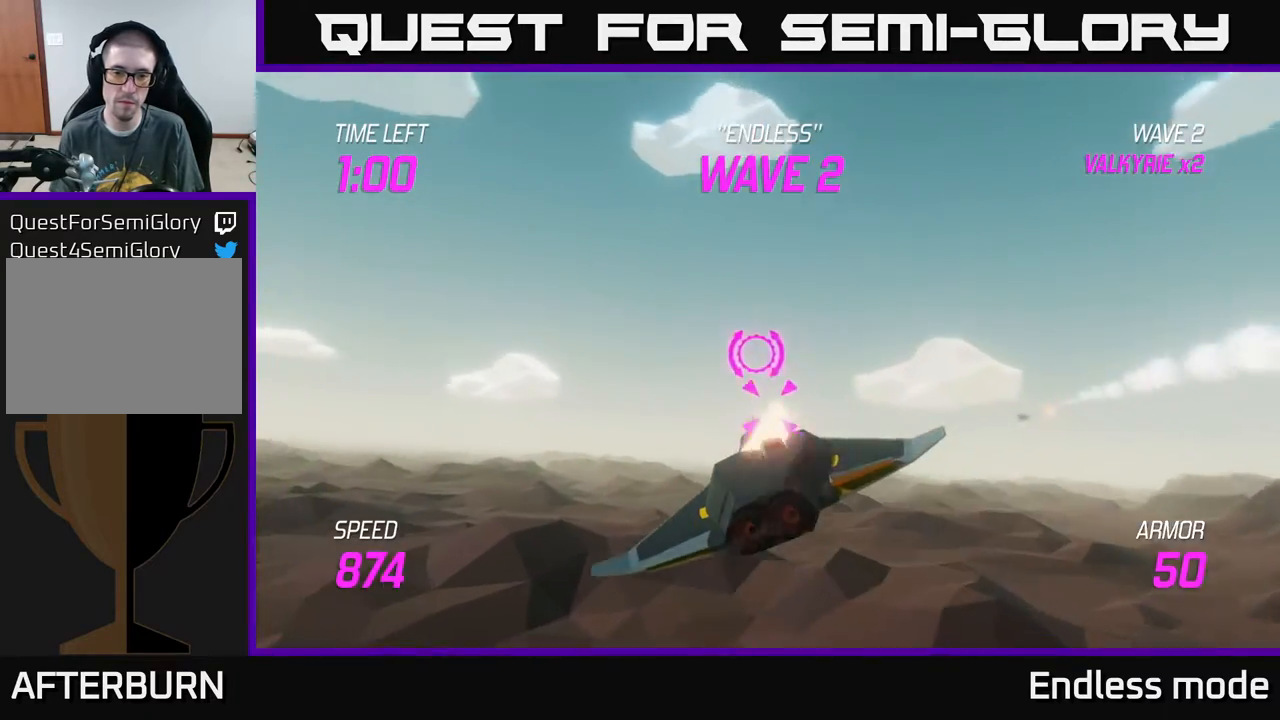
{"buttons": [], "left_stick": "right", "events": [[67, "R2", "up"], [167, "R2", "down"], [267, "left_stick", "down-right"], [333, "R2", "up"], [433, "L2", "down"], [433, "left_stick", "right"], [500, "L2", "up"]]}
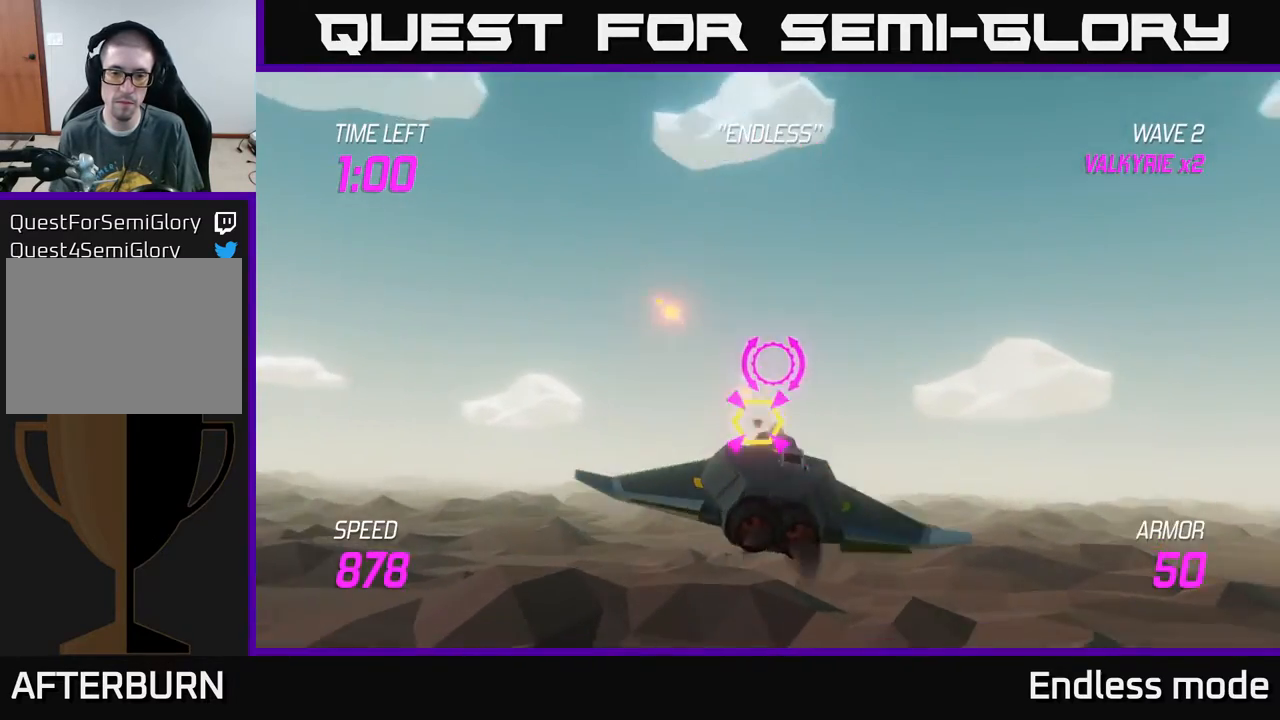
{"buttons": ["L2"], "left_stick": "right", "events": [[83, "L2", "down"]]}
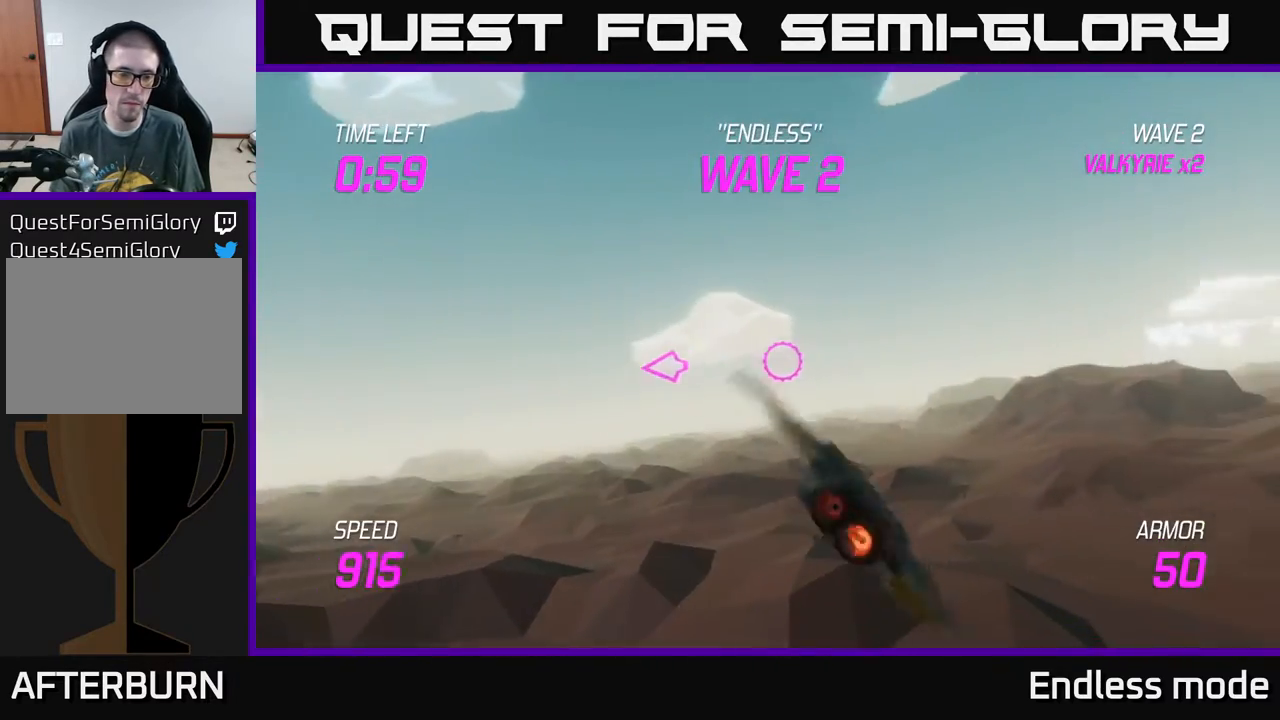
{"buttons": [], "left_stick": "right", "events": [[267, "L2", "up"]]}
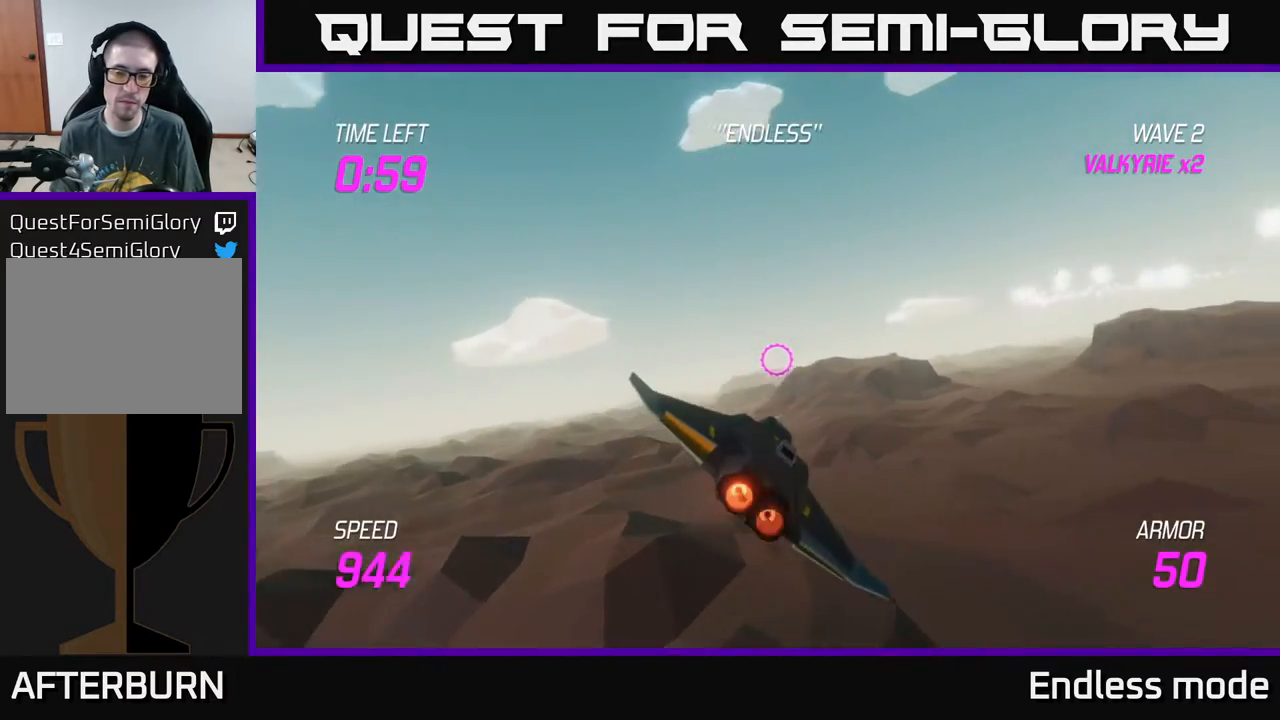
{"buttons": [], "left_stick": "right", "events": []}
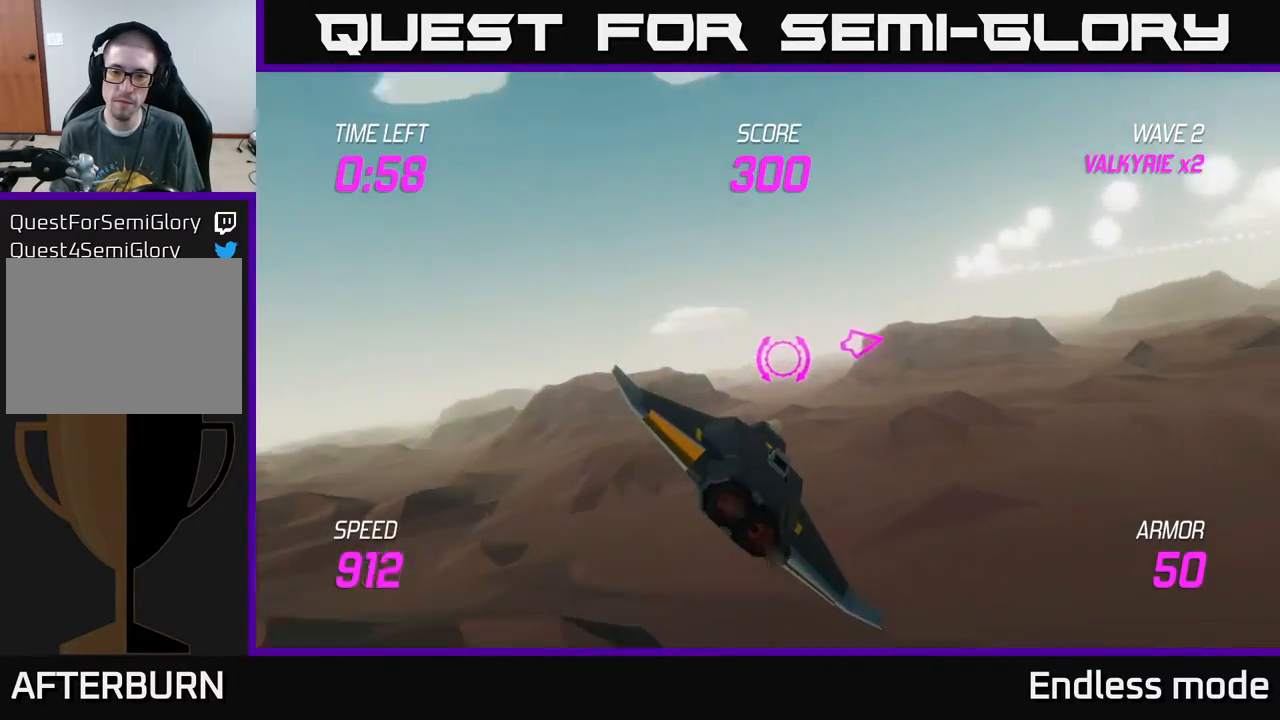
{"buttons": ["L2"], "left_stick": "right", "events": [[317, "L2", "down"], [383, "L2", "up"], [483, "L2", "down"]]}
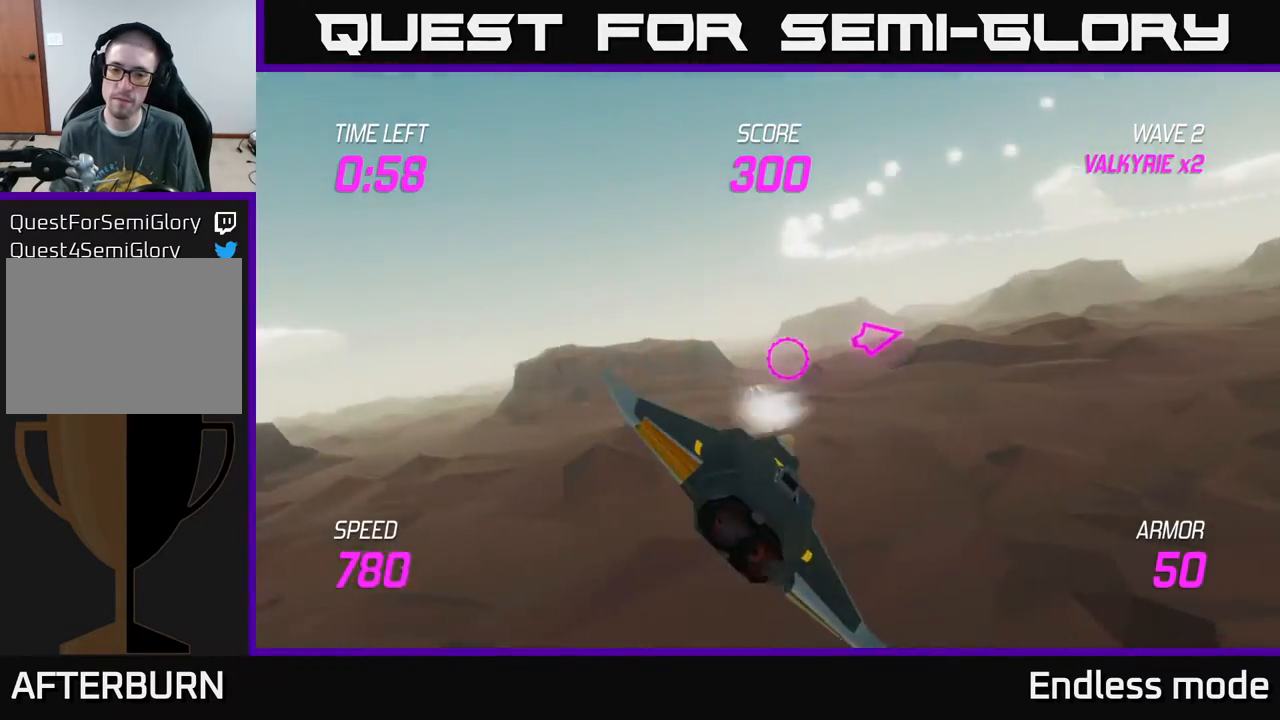
{"buttons": [], "left_stick": "right", "events": [[67, "L2", "up"], [150, "L2", "down"], [267, "L2", "up"]]}